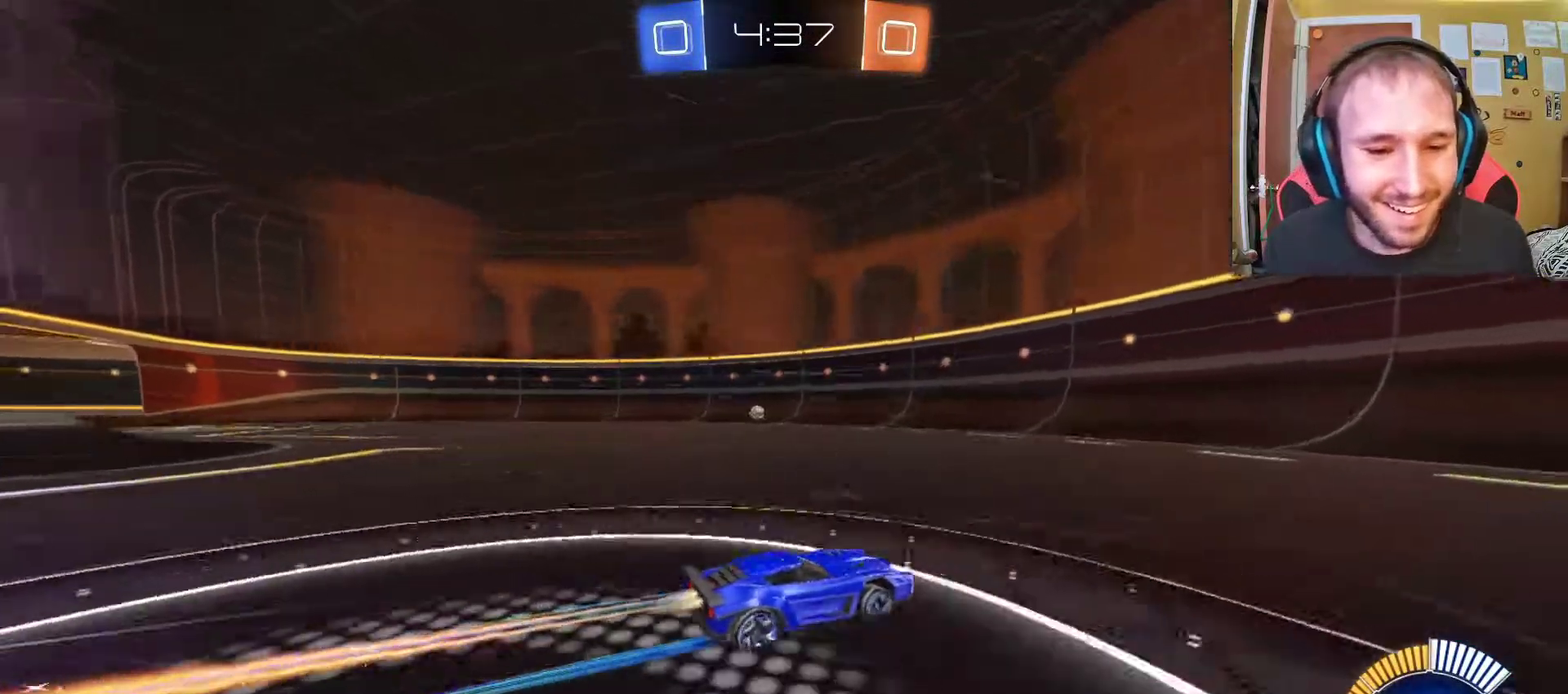
Gameplay with a controller (PlayStation layout); each line is a JSON object with the inputs held at the frame after it. "events" lists button and stick changes between this image and that frame as [ms after this image, input, new state], when the widget could be followed in between.
{"buttons": ["R2"], "left_stick": "center", "right_stick": "center", "events": [[450, "left_stick", "center"]]}
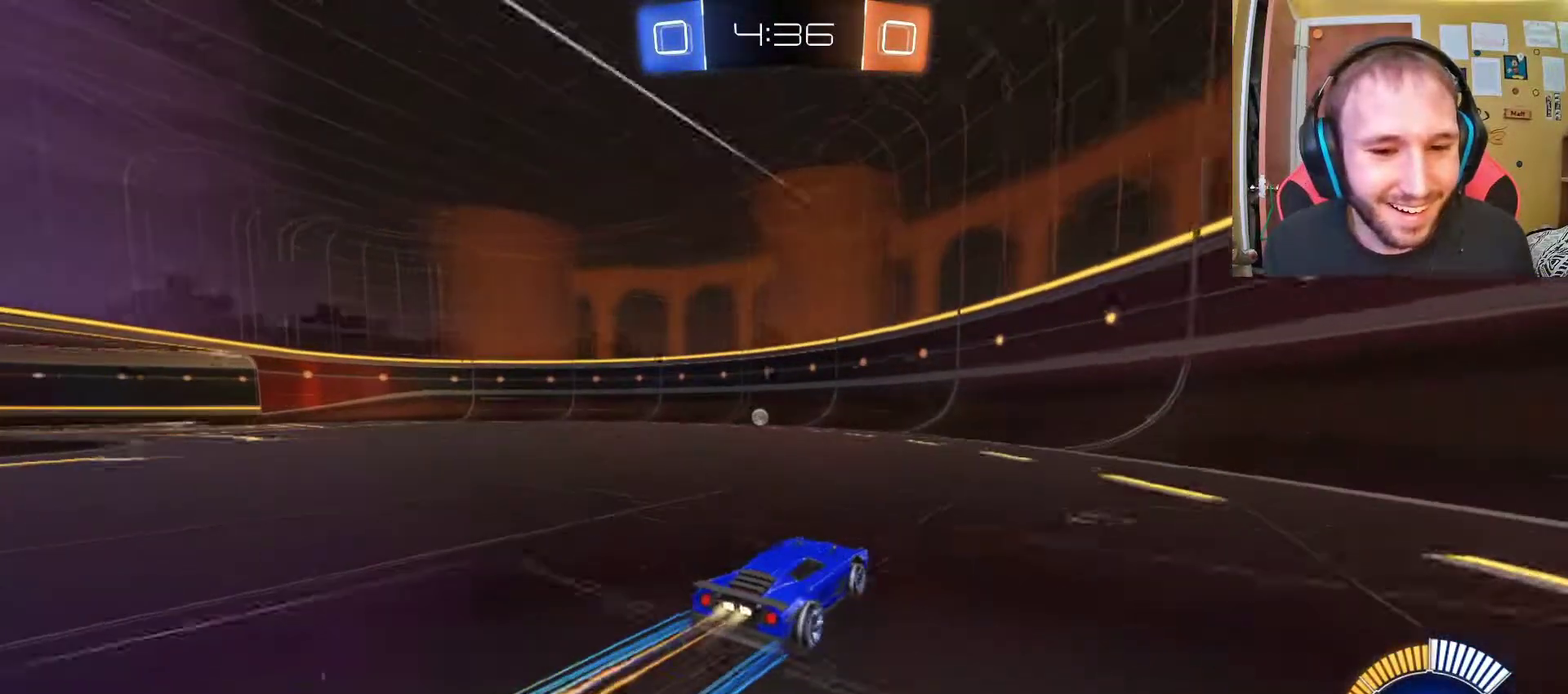
{"buttons": ["R2"], "left_stick": "center", "right_stick": "center", "events": [[183, "left_stick", "left"], [417, "left_stick", "center"]]}
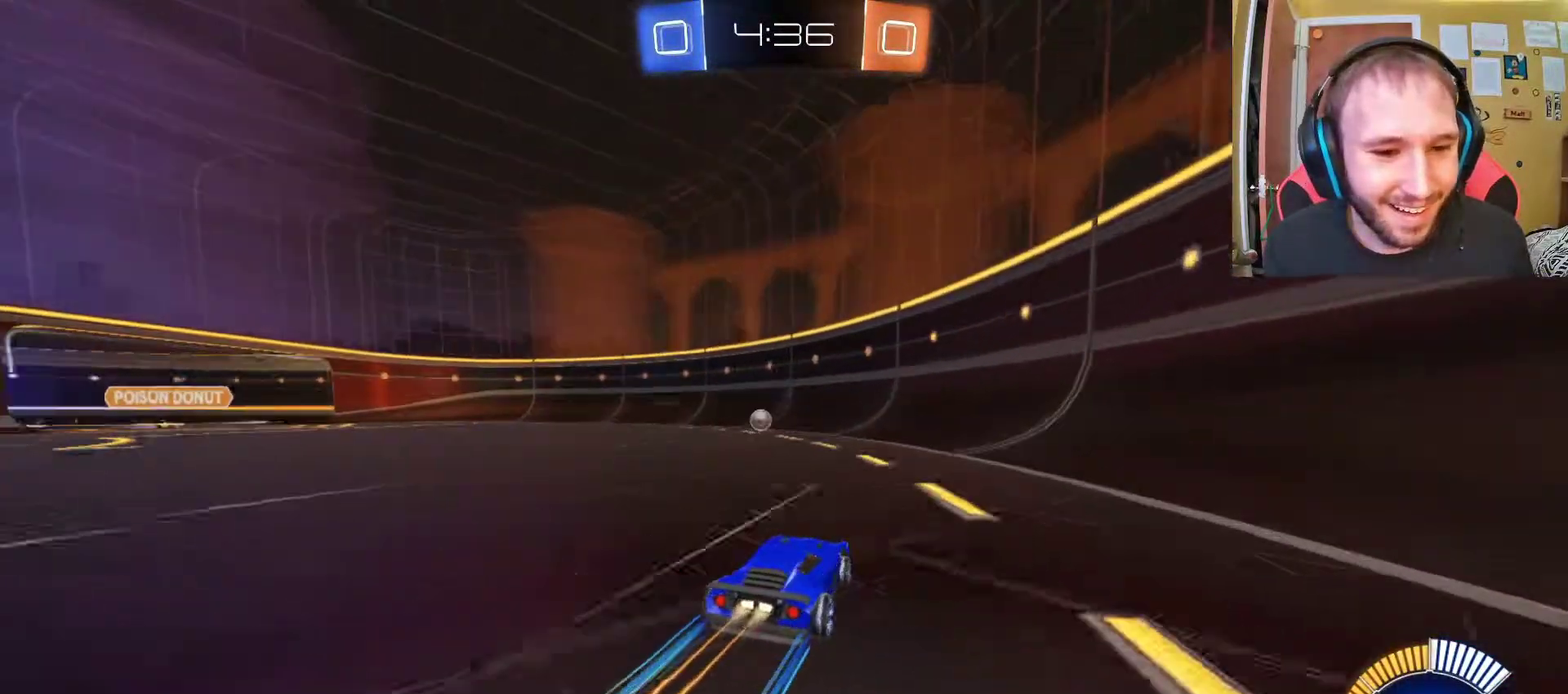
{"buttons": ["R2"], "left_stick": "center", "right_stick": "center", "events": [[217, "left_stick", "up-left"], [500, "left_stick", "center"]]}
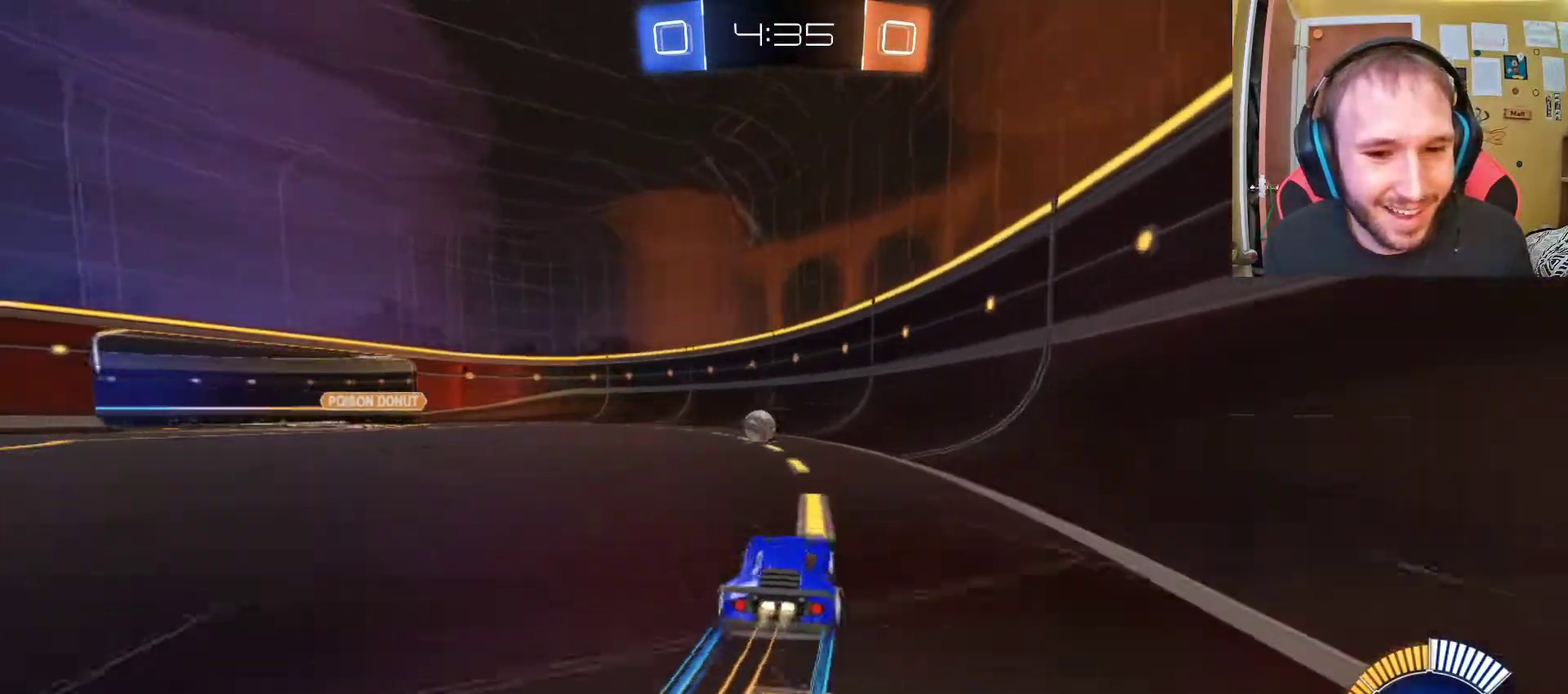
{"buttons": ["R2"], "left_stick": "left", "right_stick": "center", "events": [[383, "left_stick", "left"]]}
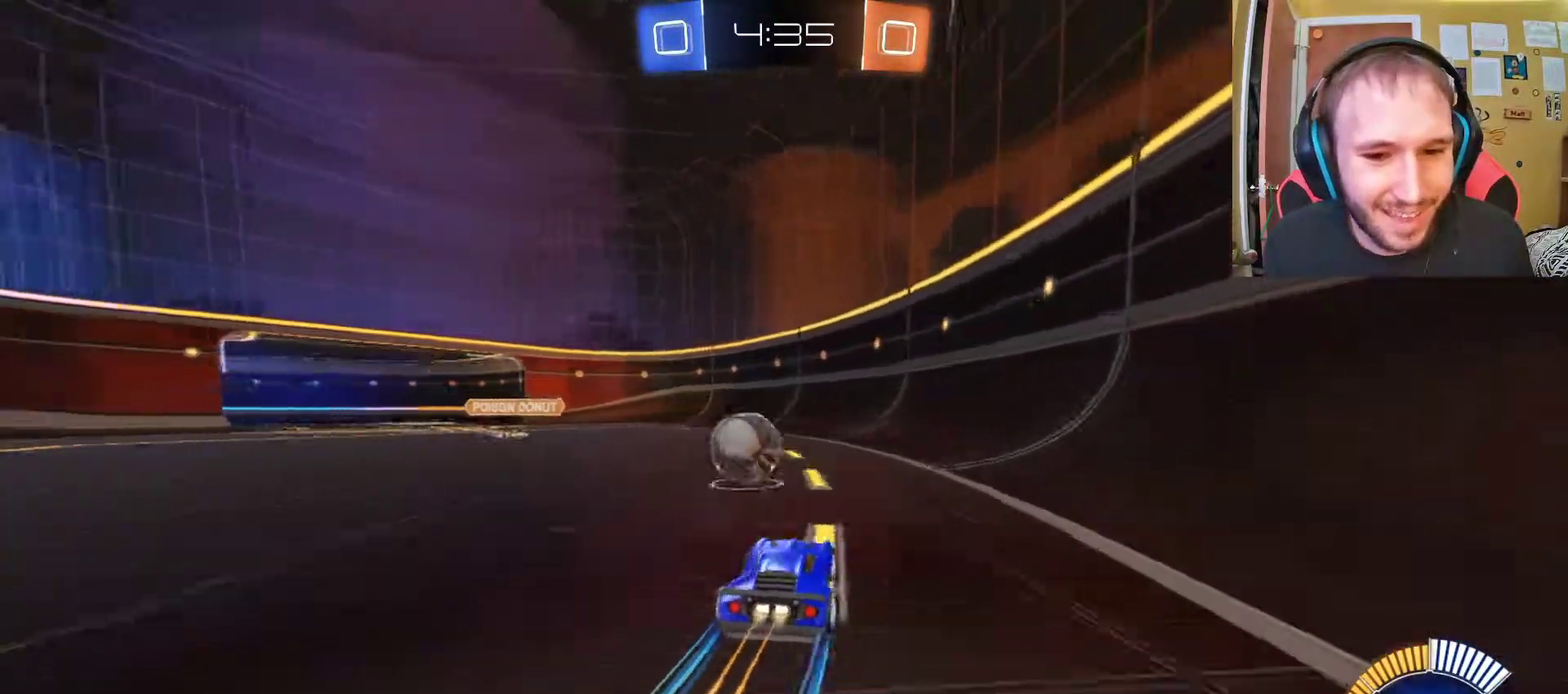
{"buttons": ["R2"], "left_stick": "center", "right_stick": "center", "events": [[433, "left_stick", "center"]]}
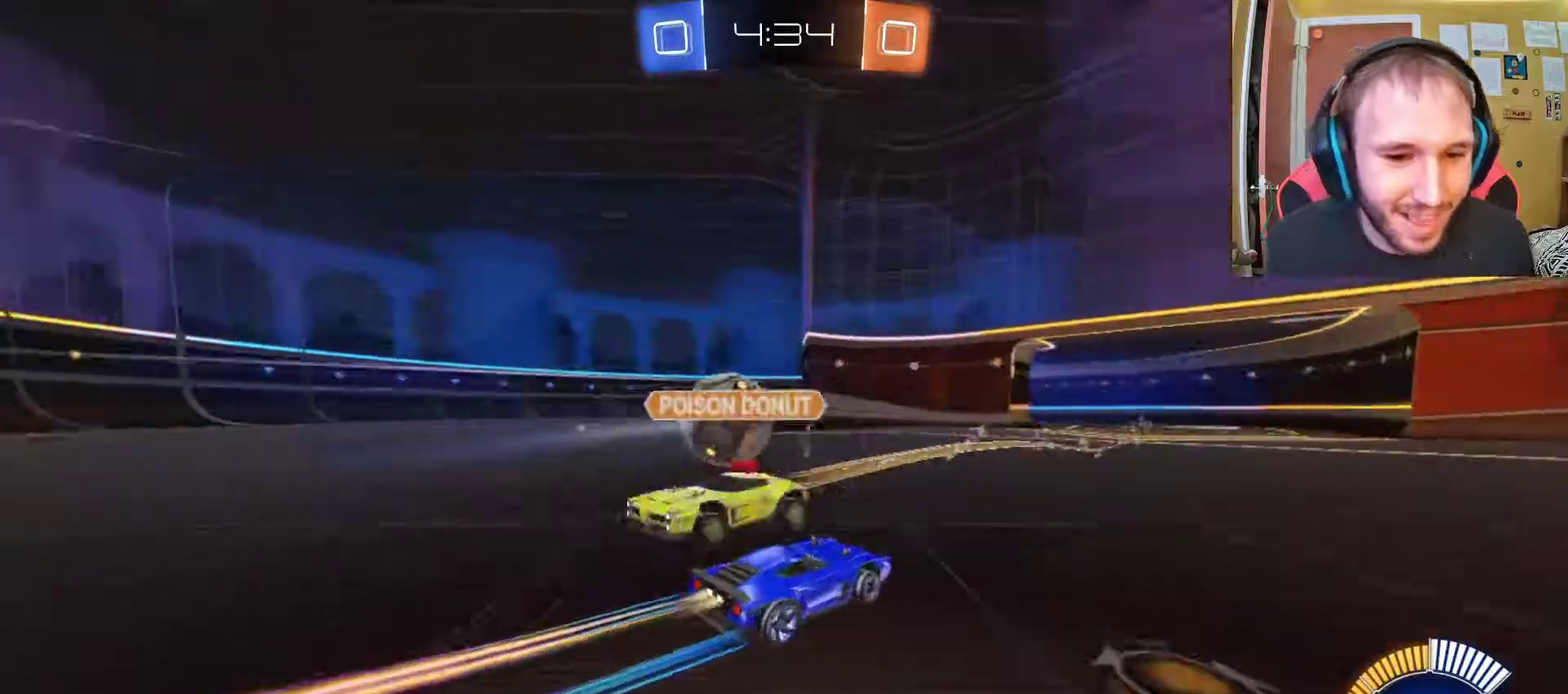
{"buttons": ["R2"], "left_stick": "center", "right_stick": "center", "events": []}
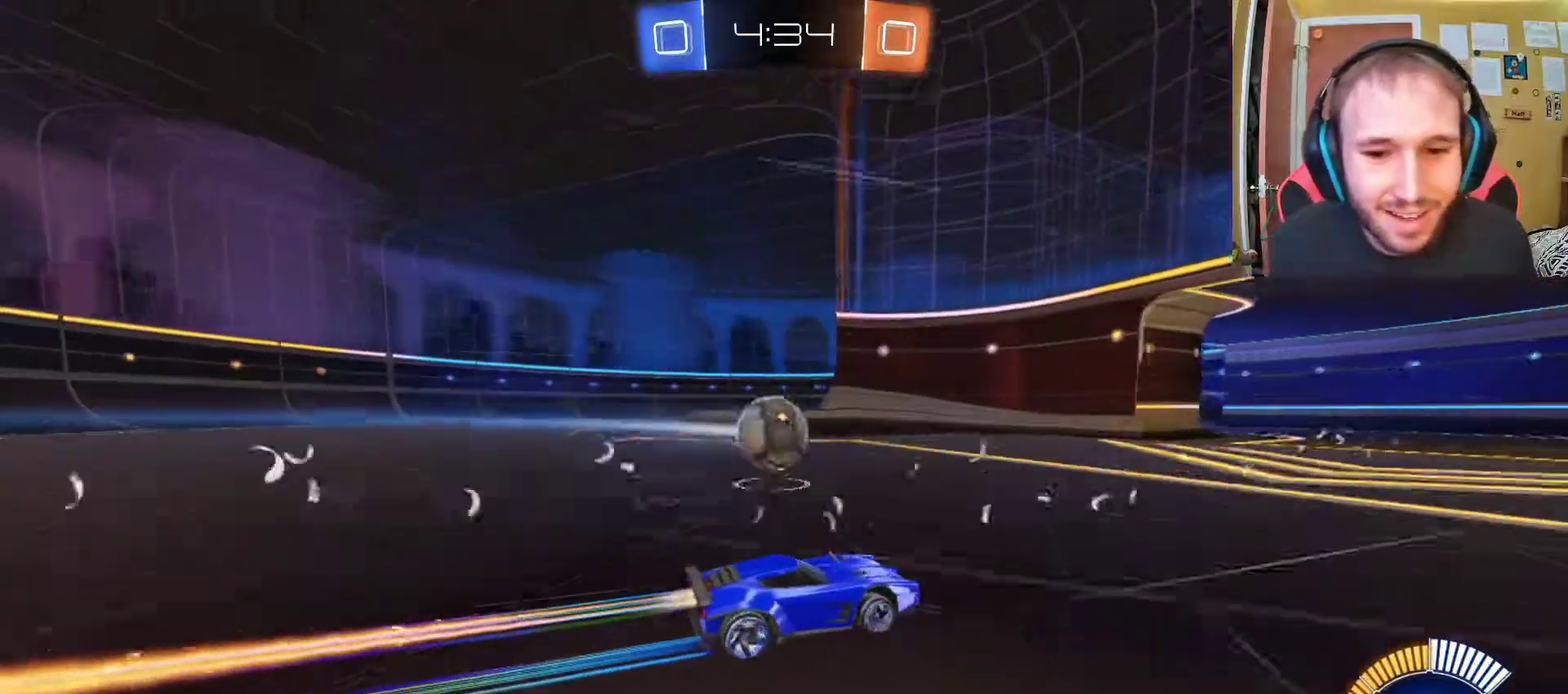
{"buttons": ["R2"], "left_stick": "center", "right_stick": "center", "events": []}
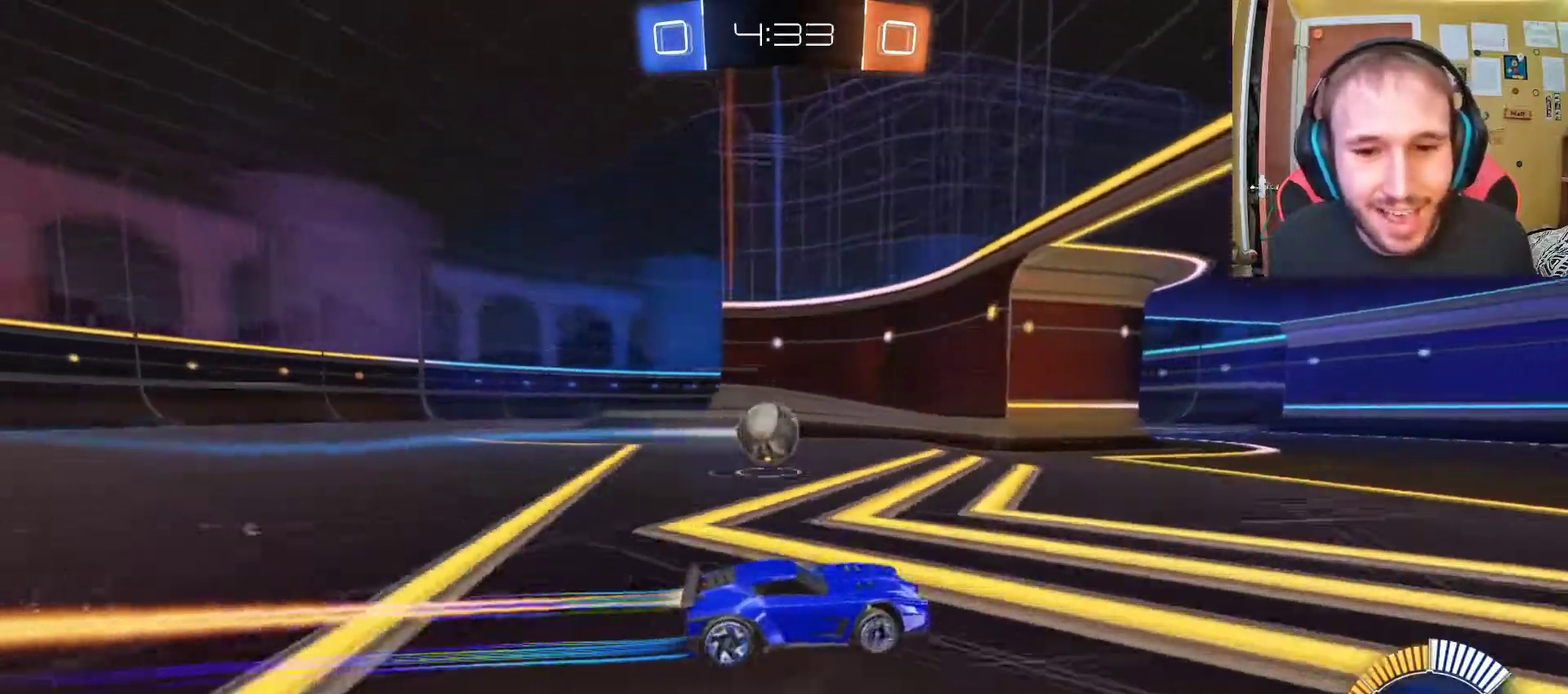
{"buttons": ["R2"], "left_stick": "left", "right_stick": "center", "events": [[200, "left_stick", "down-left"], [283, "left_stick", "left"]]}
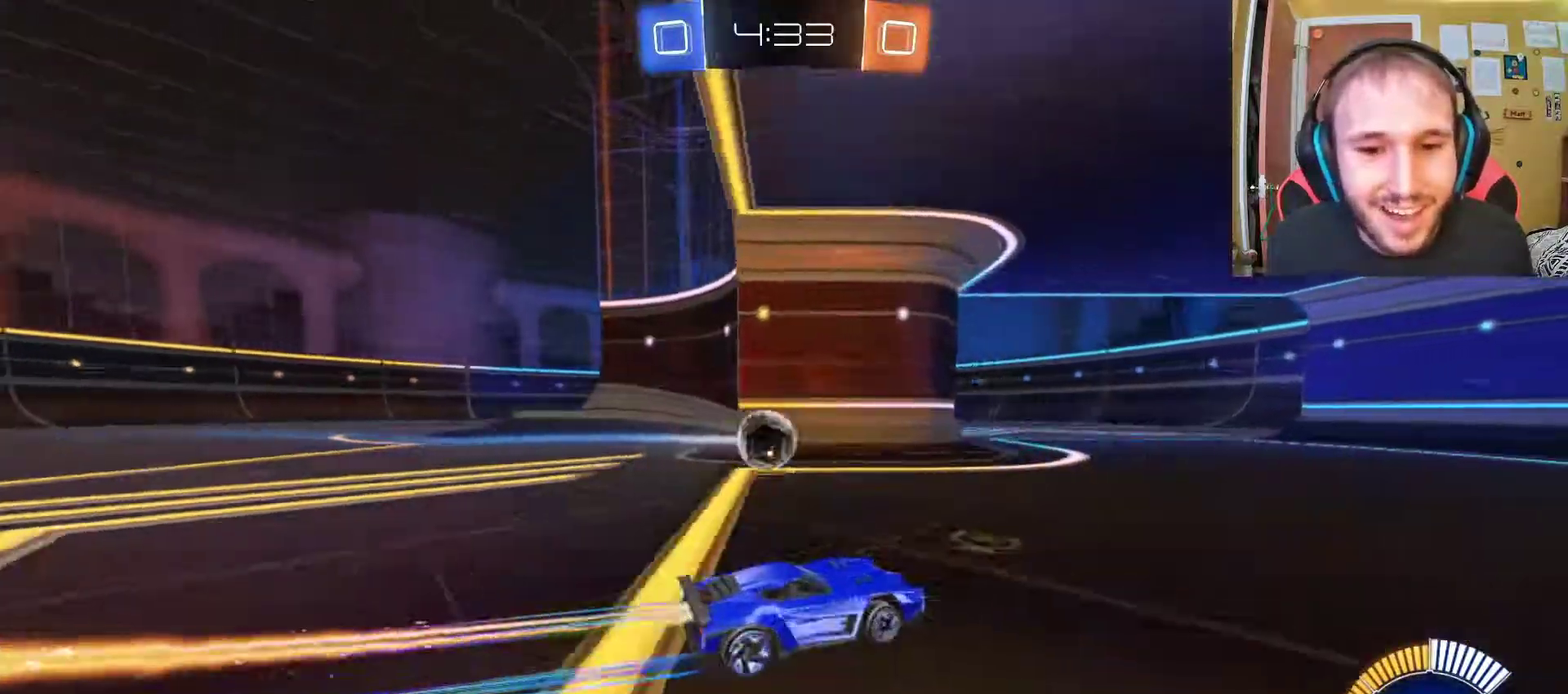
{"buttons": [], "left_stick": "center", "right_stick": "center", "events": [[150, "left_stick", "center"], [217, "R2", "up"]]}
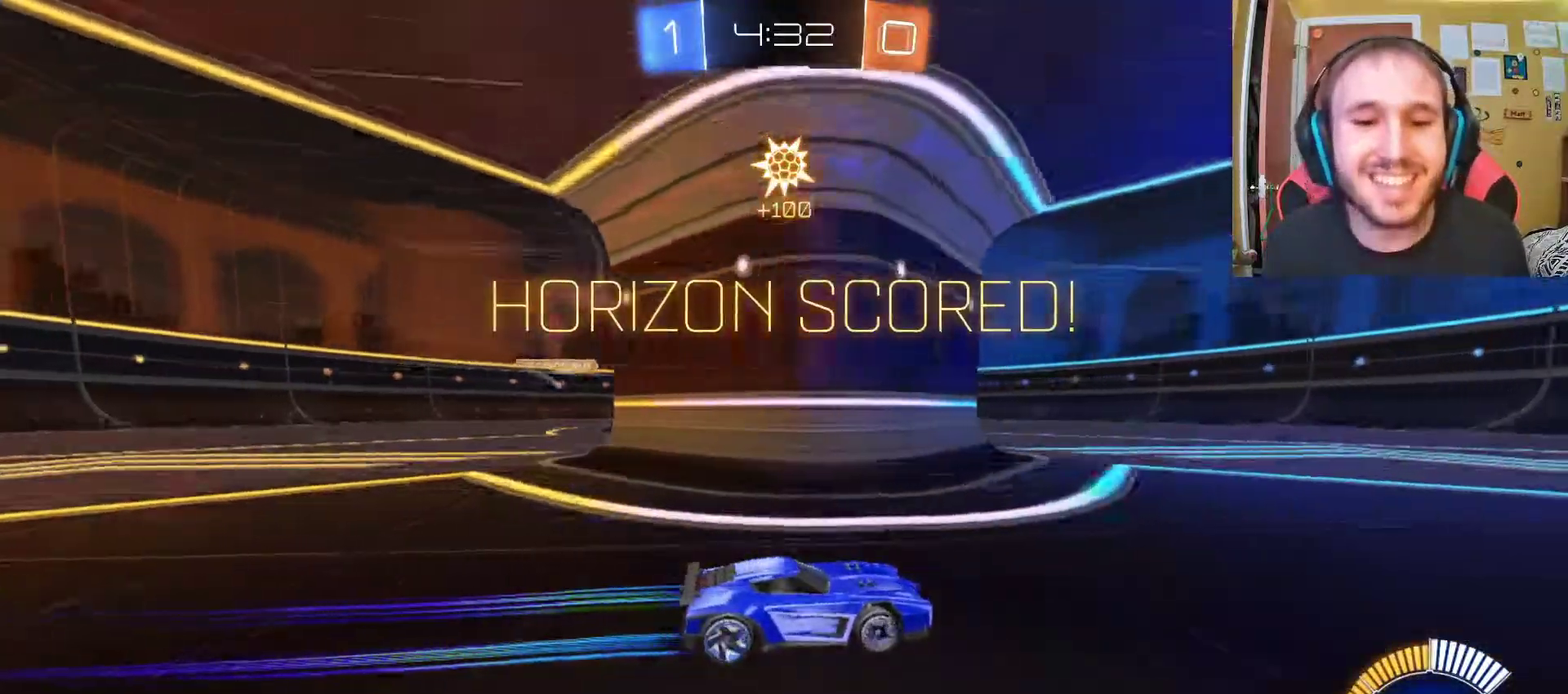
{"buttons": ["R2"], "left_stick": "left", "right_stick": "center", "events": [[50, "R2", "down"], [183, "left_stick", "left"]]}
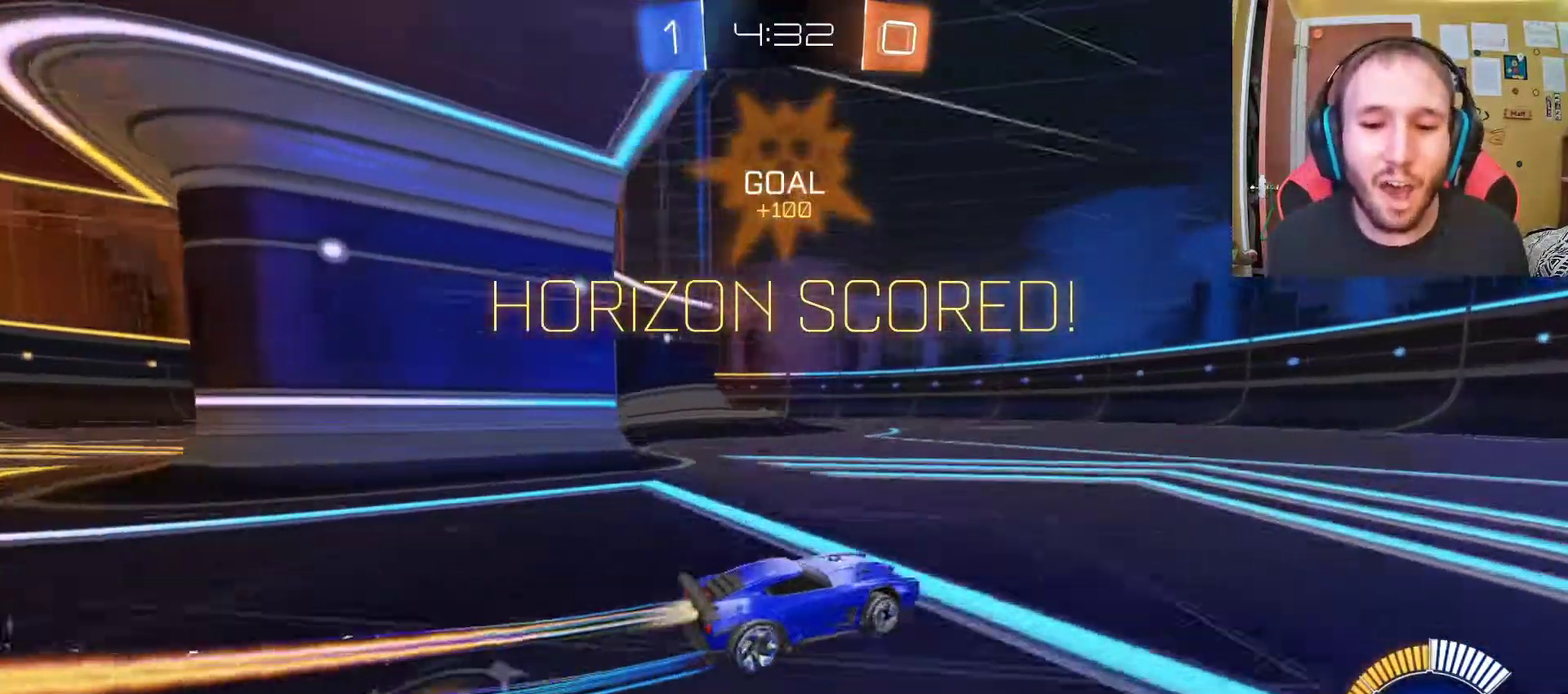
{"buttons": ["R2"], "left_stick": "left", "right_stick": "center", "events": [[83, "left_stick", "up-left"], [133, "left_stick", "center"], [500, "left_stick", "left"]]}
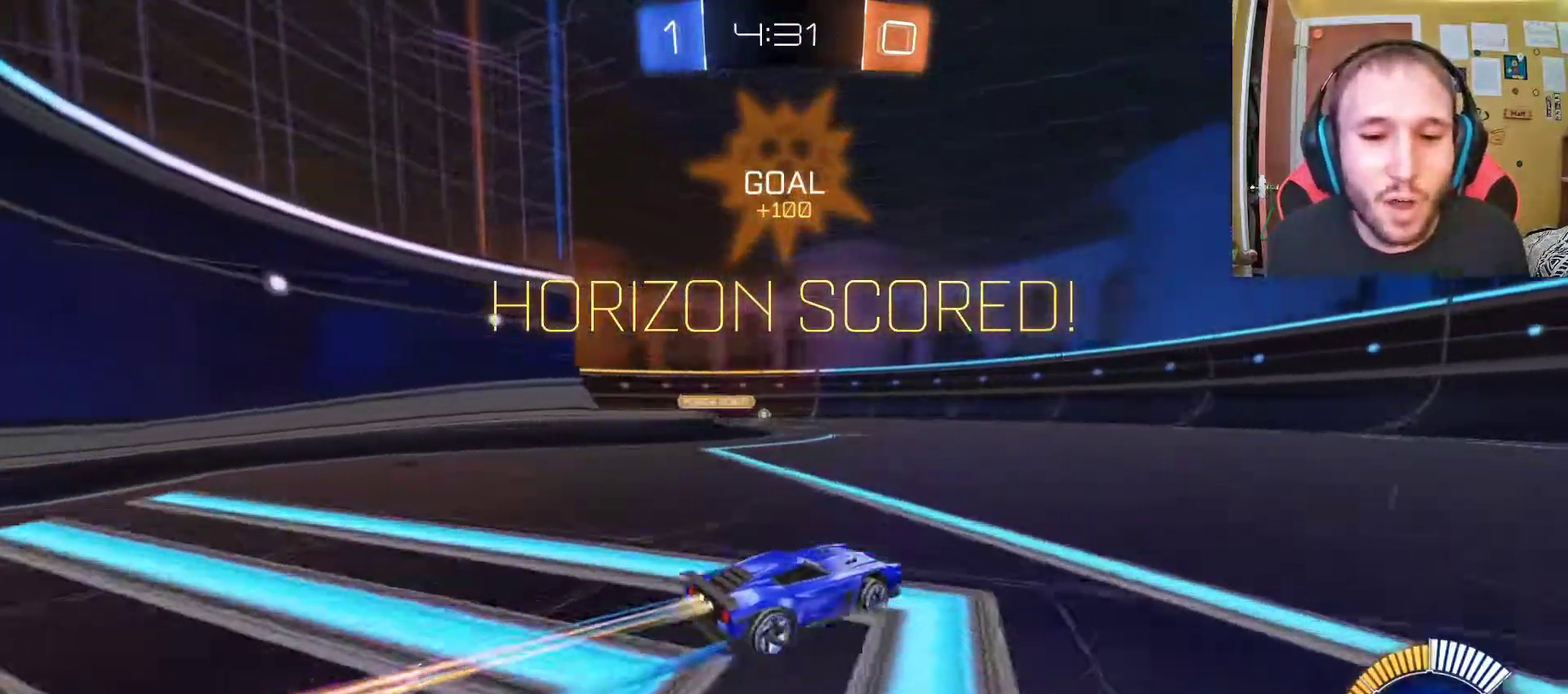
{"buttons": ["R2"], "left_stick": "left", "right_stick": "center", "events": [[167, "left_stick", "center"], [450, "left_stick", "left"]]}
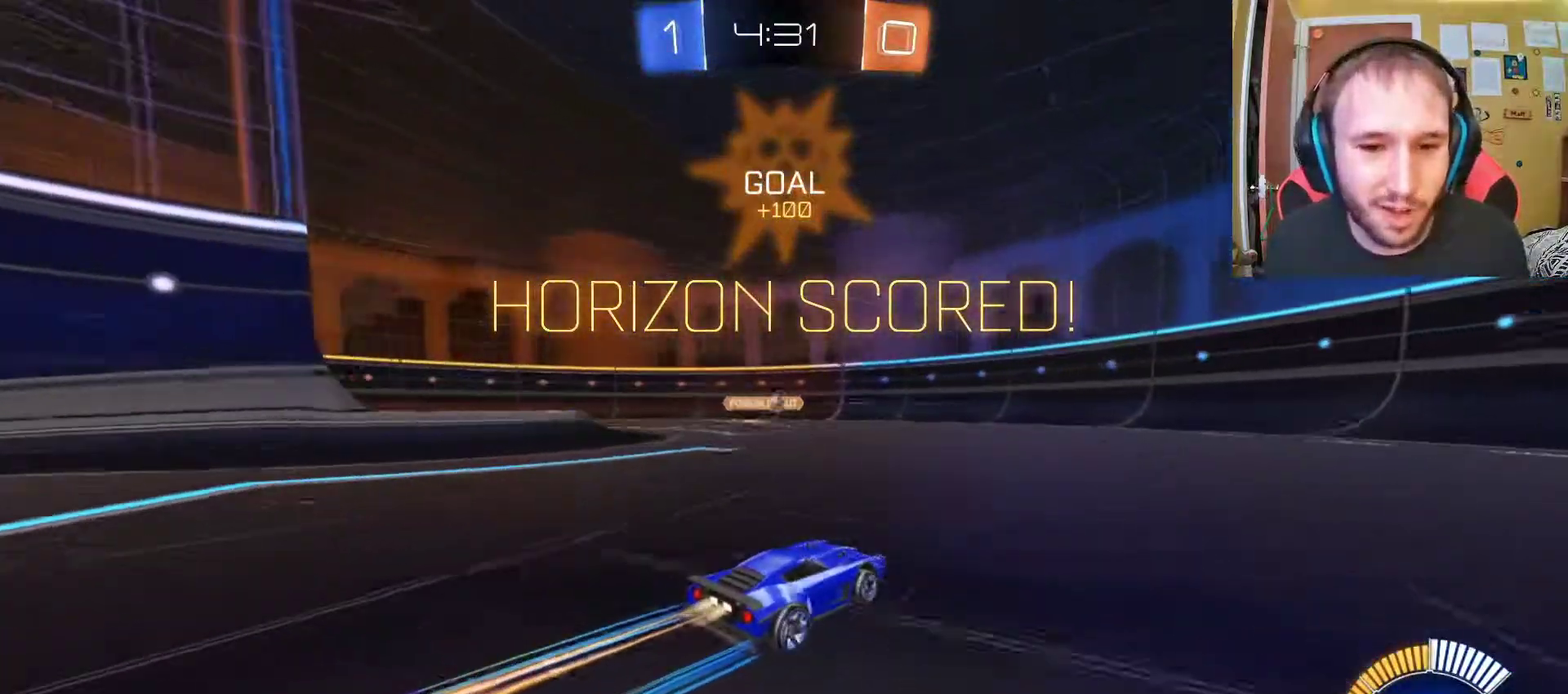
{"buttons": ["R2"], "left_stick": "center", "right_stick": "center", "events": [[50, "left_stick", "center"], [200, "left_stick", "right"], [467, "left_stick", "center"]]}
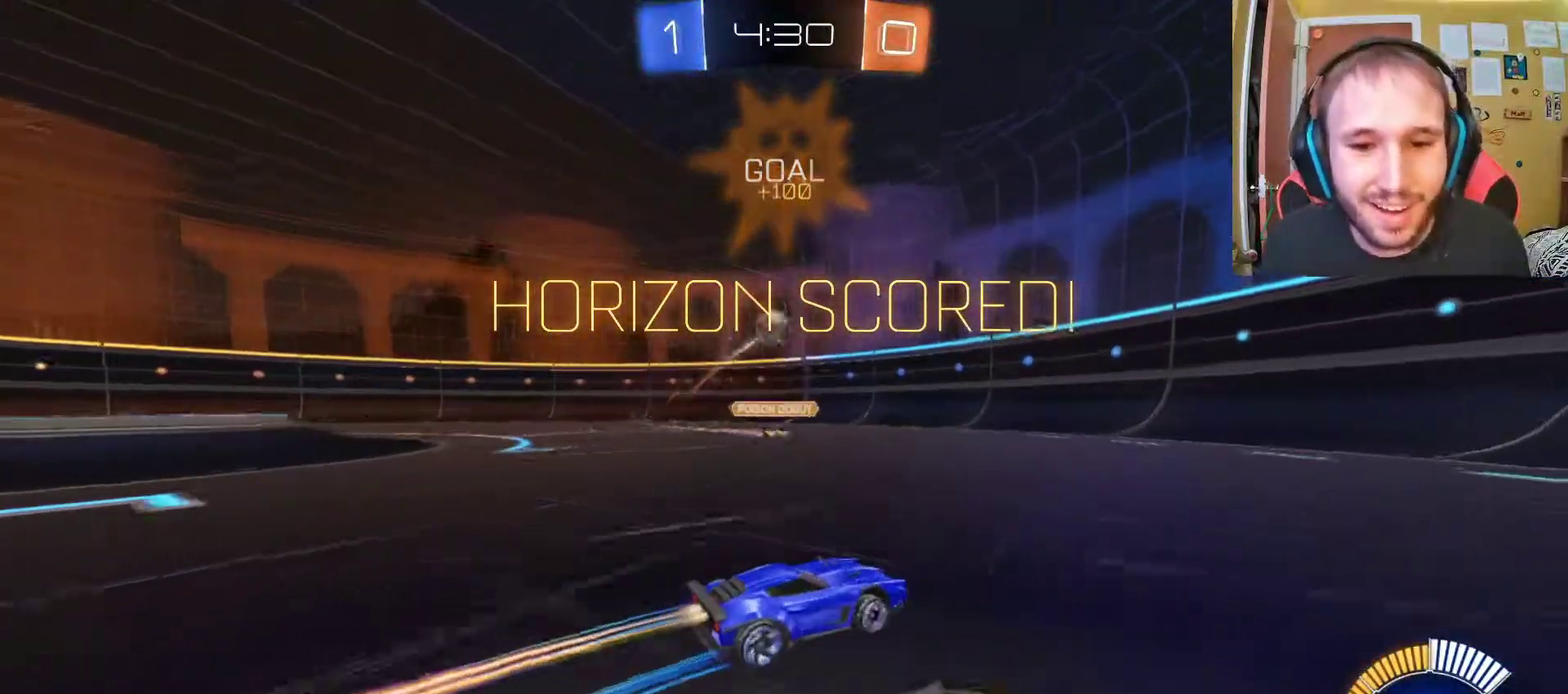
{"buttons": ["R2"], "left_stick": "left", "right_stick": "center", "events": [[17, "left_stick", "left"]]}
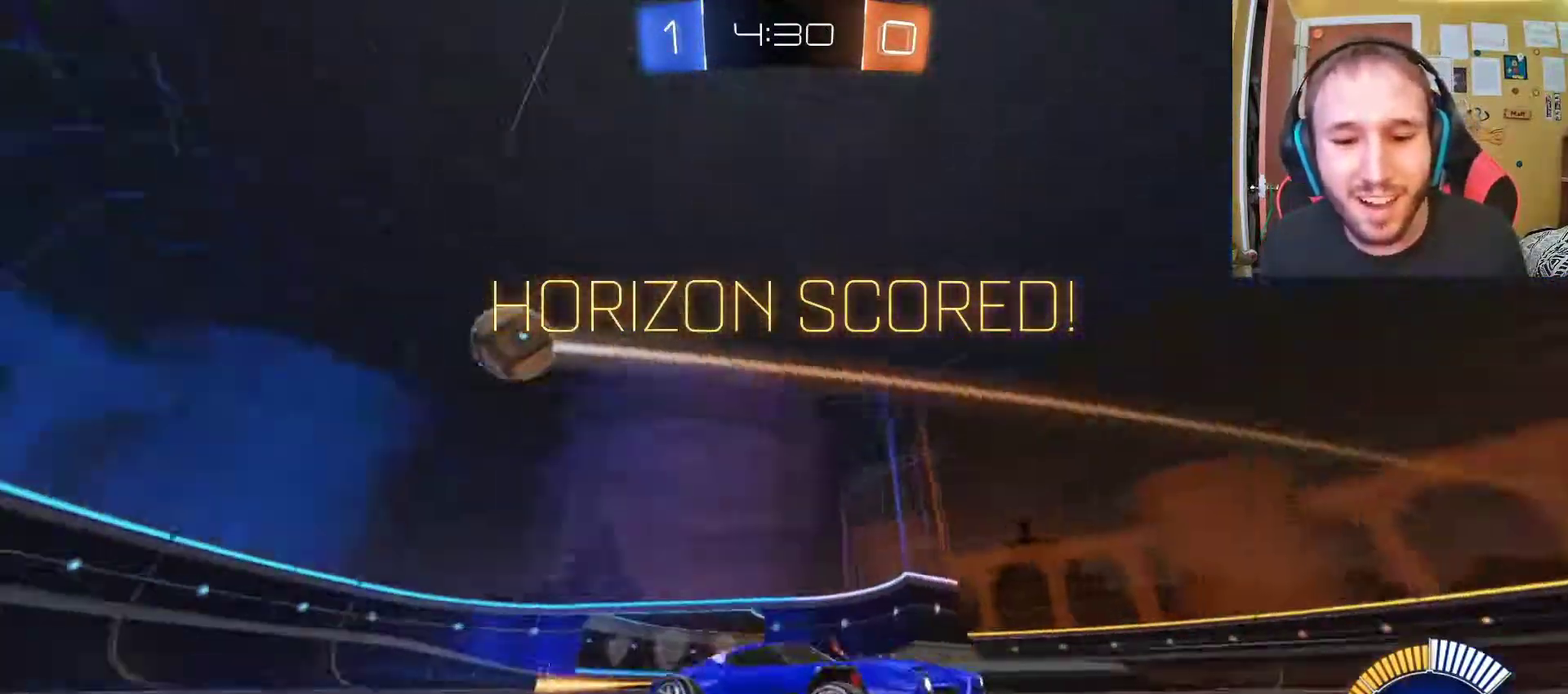
{"buttons": ["R2"], "left_stick": "left", "right_stick": "center", "events": [[100, "left_stick", "center"], [283, "left_stick", "left"]]}
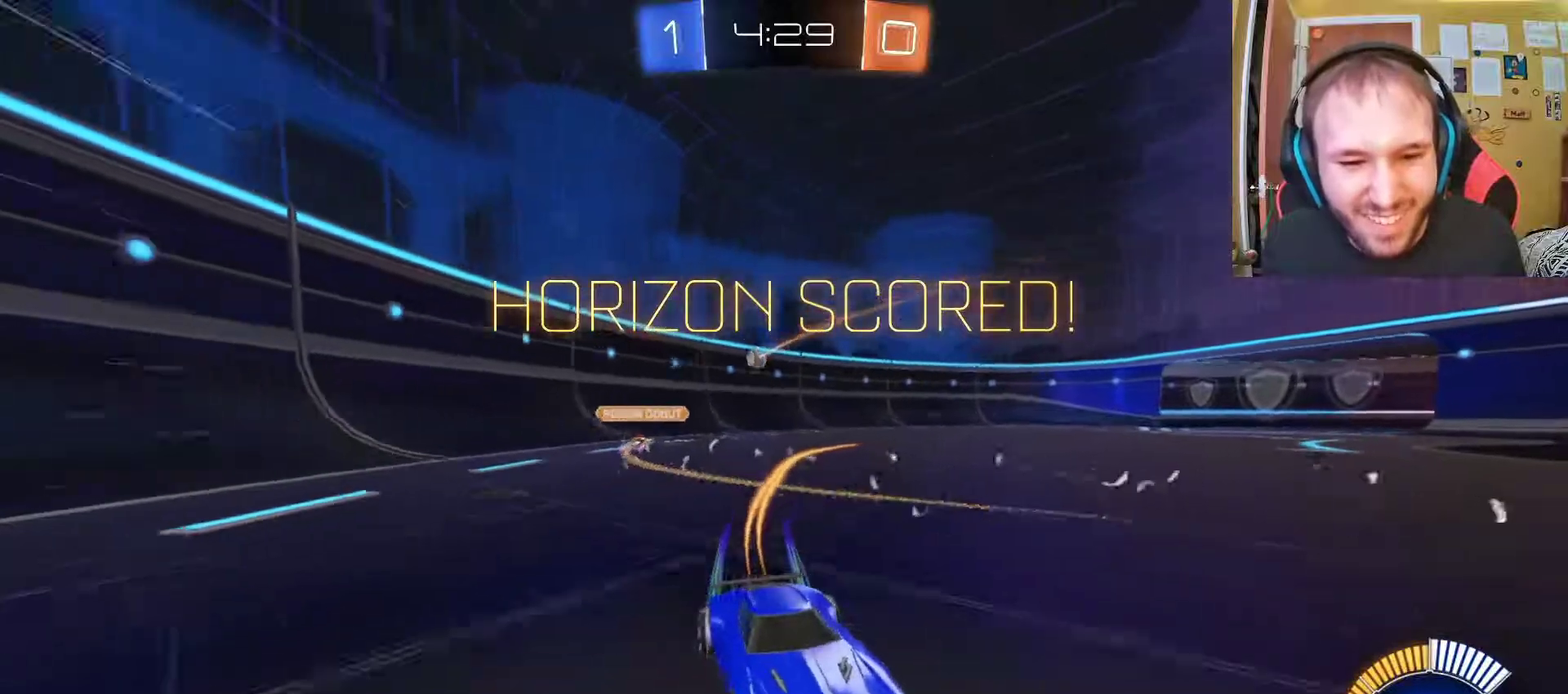
{"buttons": ["SQUARE", "R2"], "left_stick": "center", "right_stick": "center", "events": [[200, "SQUARE", "down"], [350, "SQUARE", "up"], [433, "left_stick", "center"], [483, "SQUARE", "down"]]}
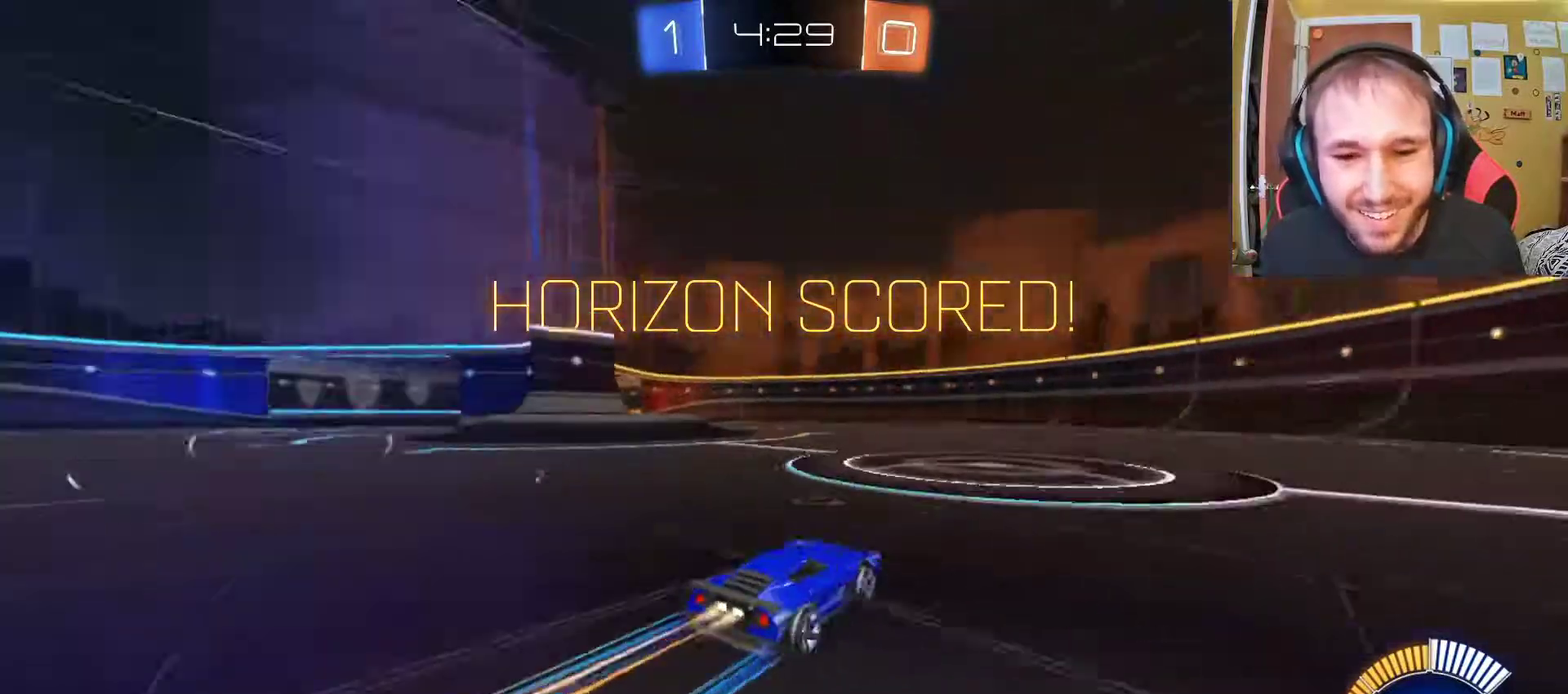
{"buttons": ["R2"], "left_stick": "left", "right_stick": "center", "events": [[83, "SQUARE", "up"], [483, "left_stick", "left"]]}
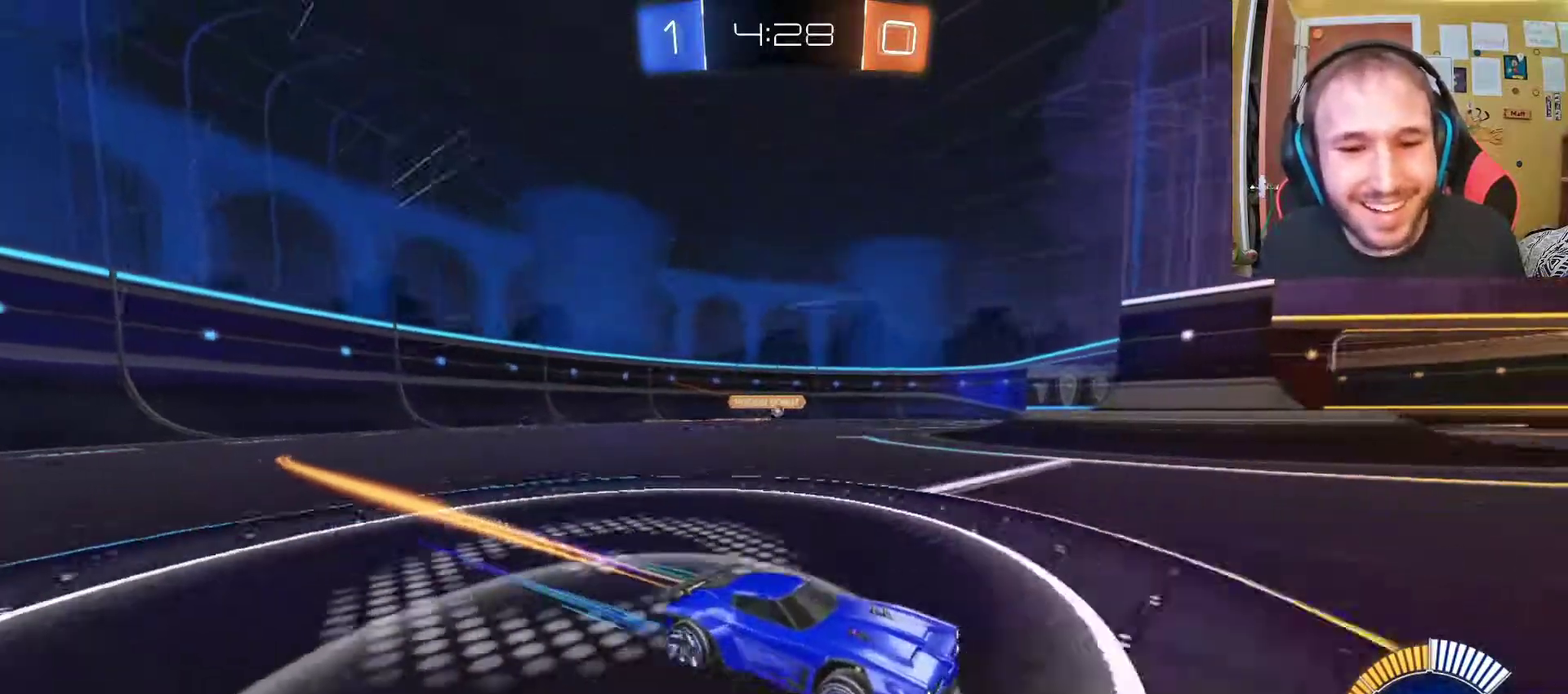
{"buttons": ["R2"], "left_stick": "center", "right_stick": "center", "events": [[167, "left_stick", "center"]]}
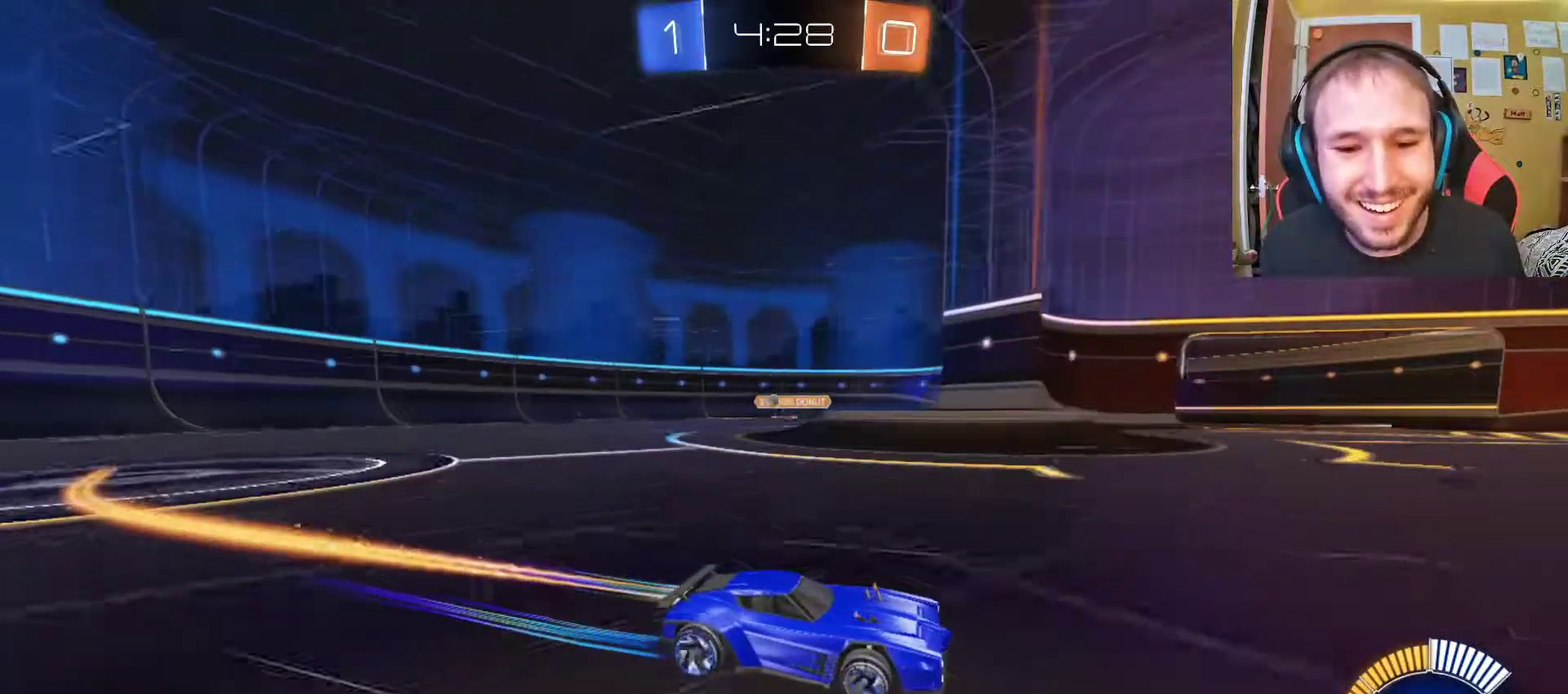
{"buttons": ["R2"], "left_stick": "center", "right_stick": "center", "events": [[100, "left_stick", "left"], [283, "SQUARE", "down"], [400, "SQUARE", "up"], [500, "left_stick", "center"]]}
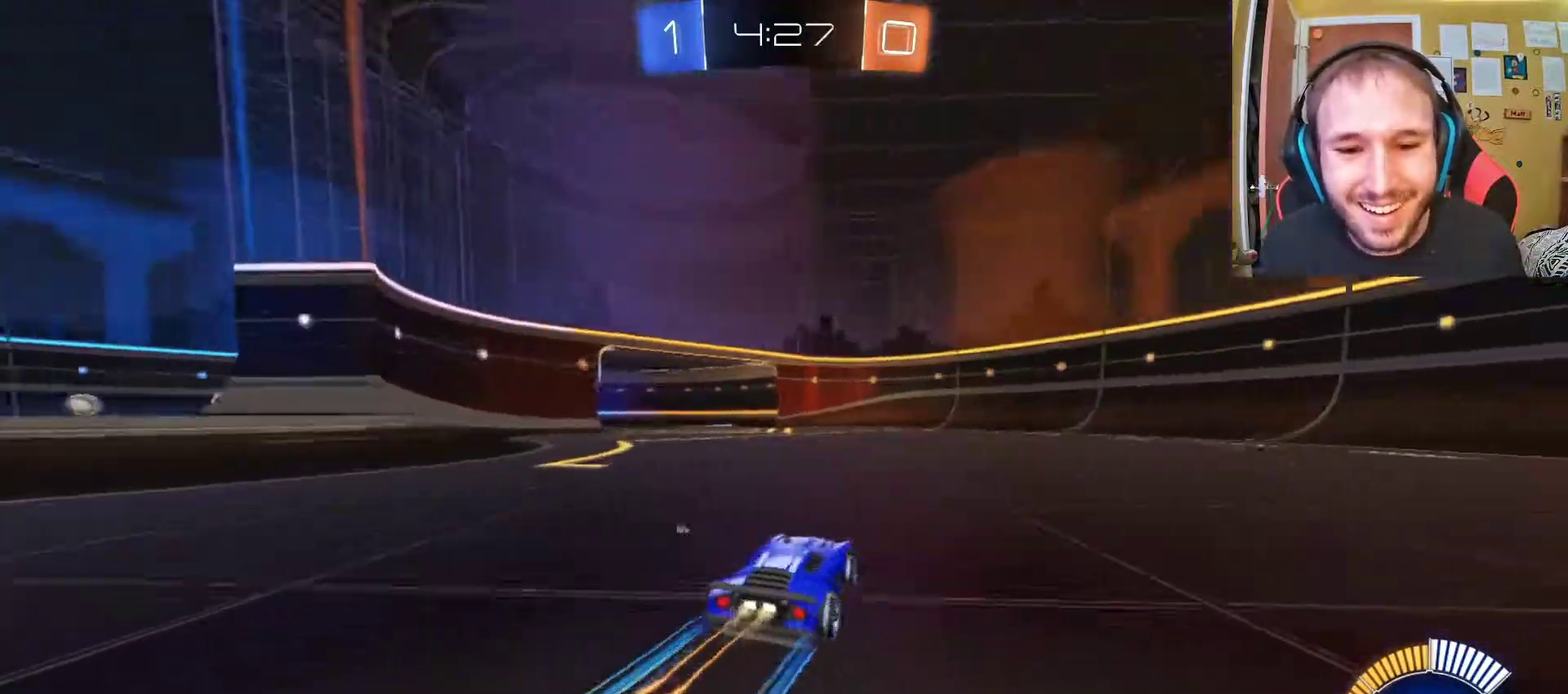
{"buttons": ["R2"], "left_stick": "center", "right_stick": "center", "events": [[17, "SQUARE", "down"], [167, "SQUARE", "up"]]}
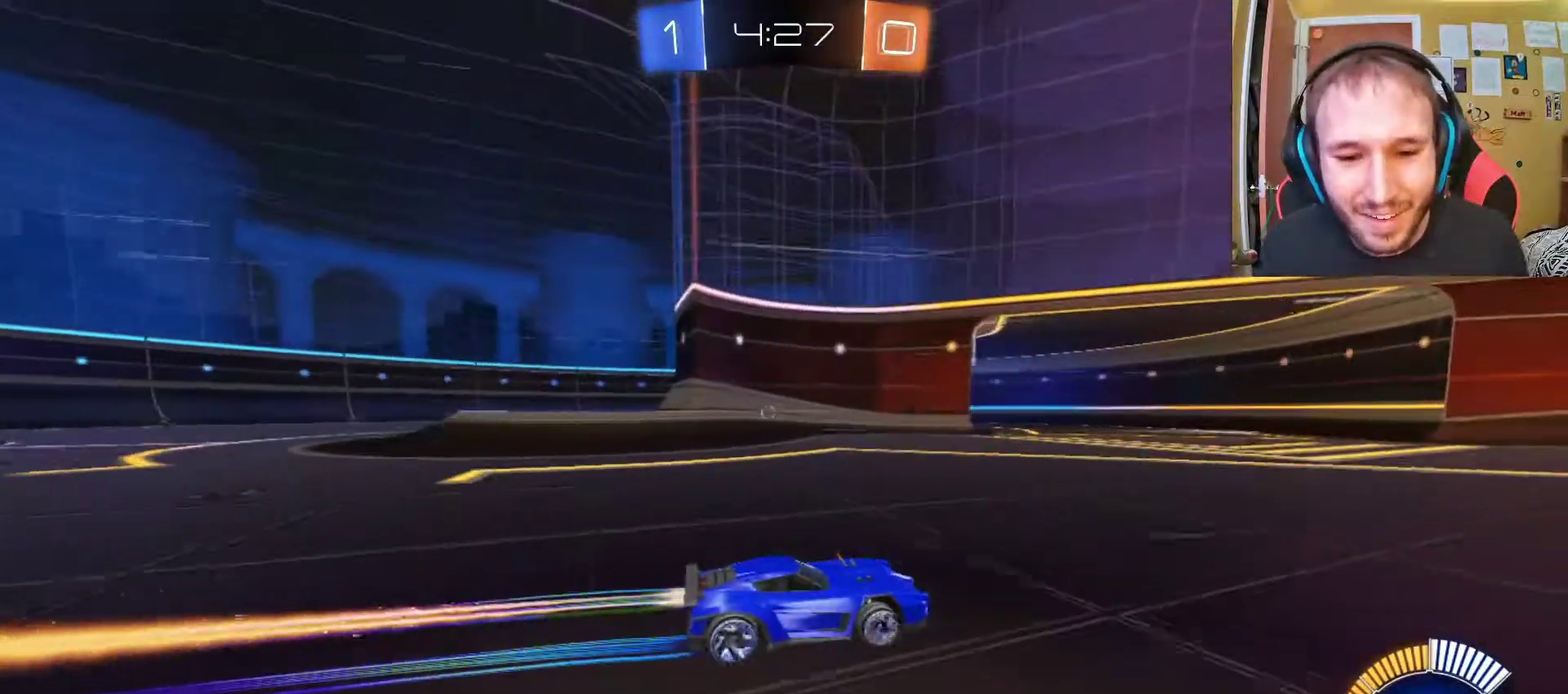
{"buttons": ["R2"], "left_stick": "center", "right_stick": "center", "events": [[150, "left_stick", "left"], [467, "left_stick", "center"]]}
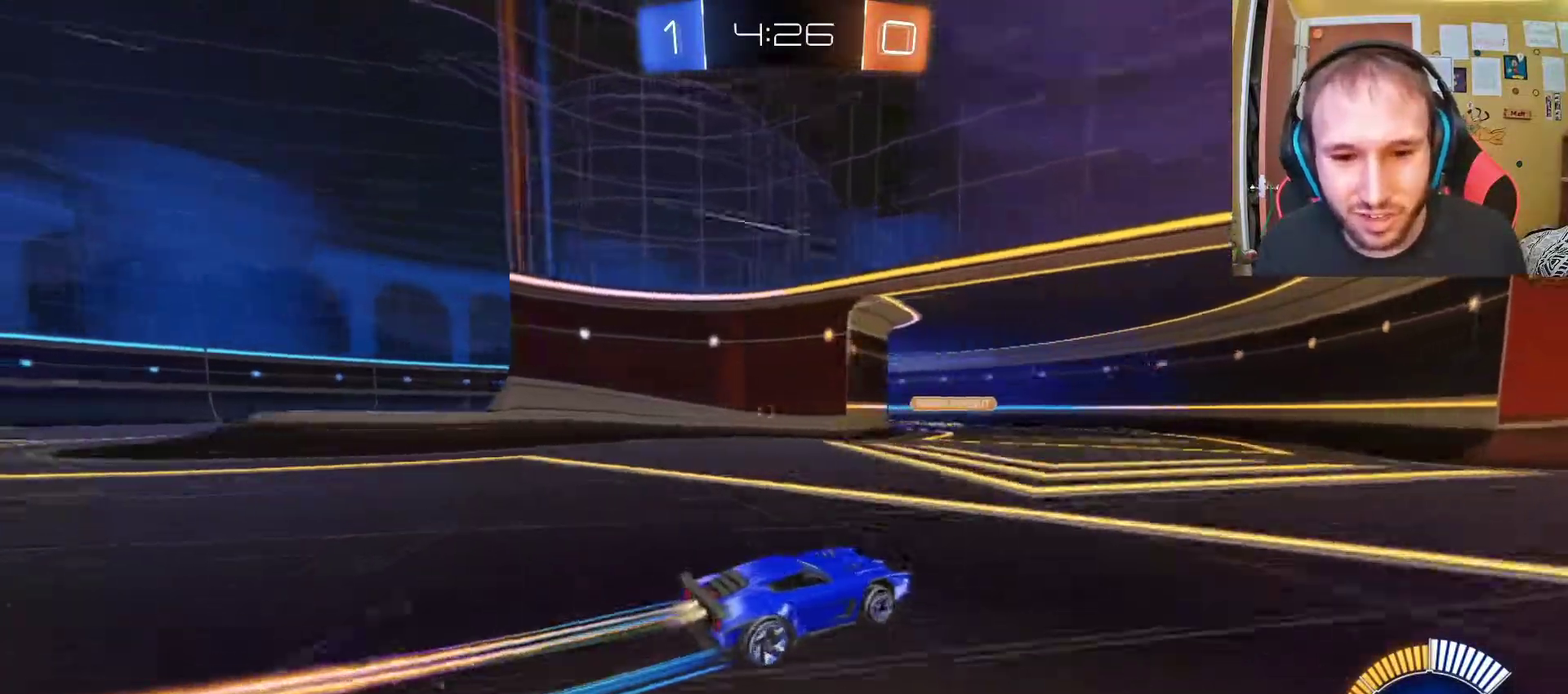
{"buttons": ["R2"], "left_stick": "center", "right_stick": "center", "events": []}
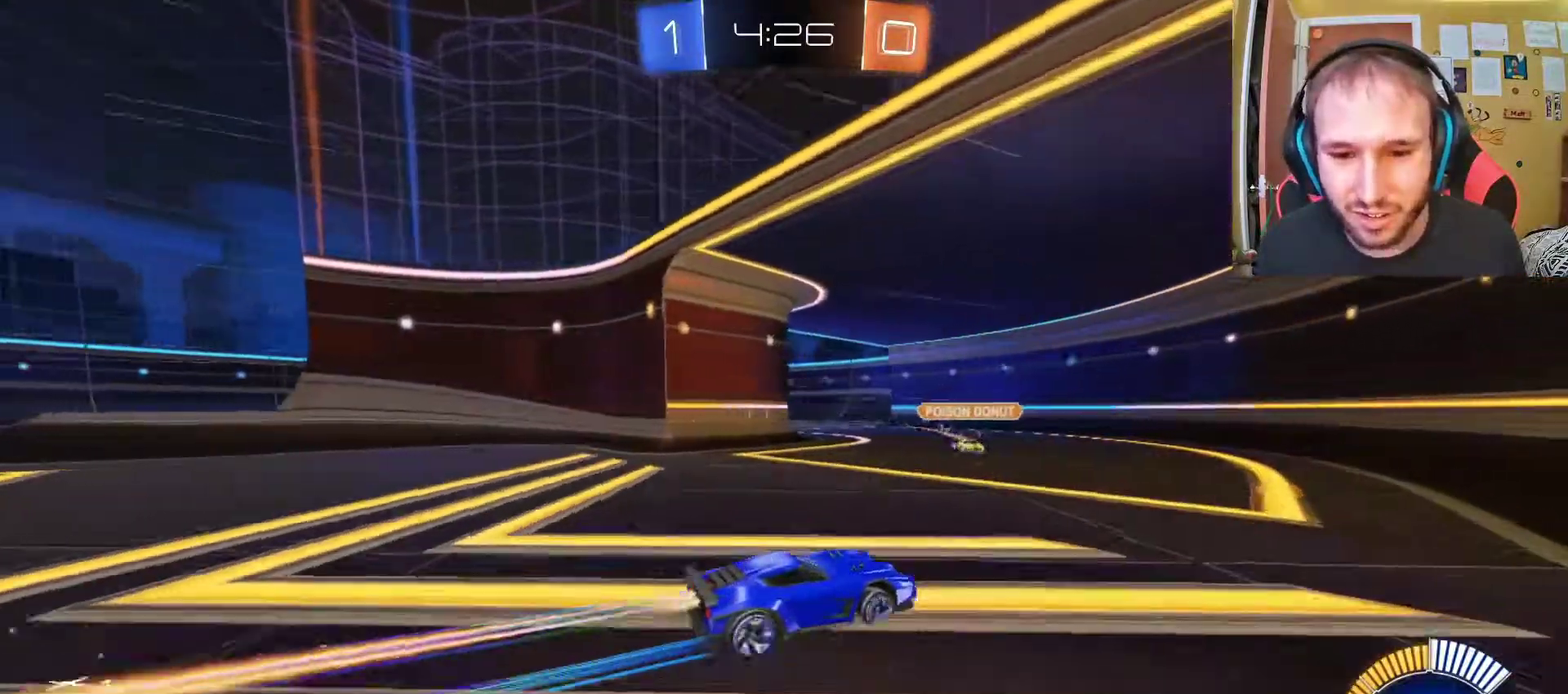
{"buttons": ["R2"], "left_stick": "left", "right_stick": "center", "events": [[167, "left_stick", "left"]]}
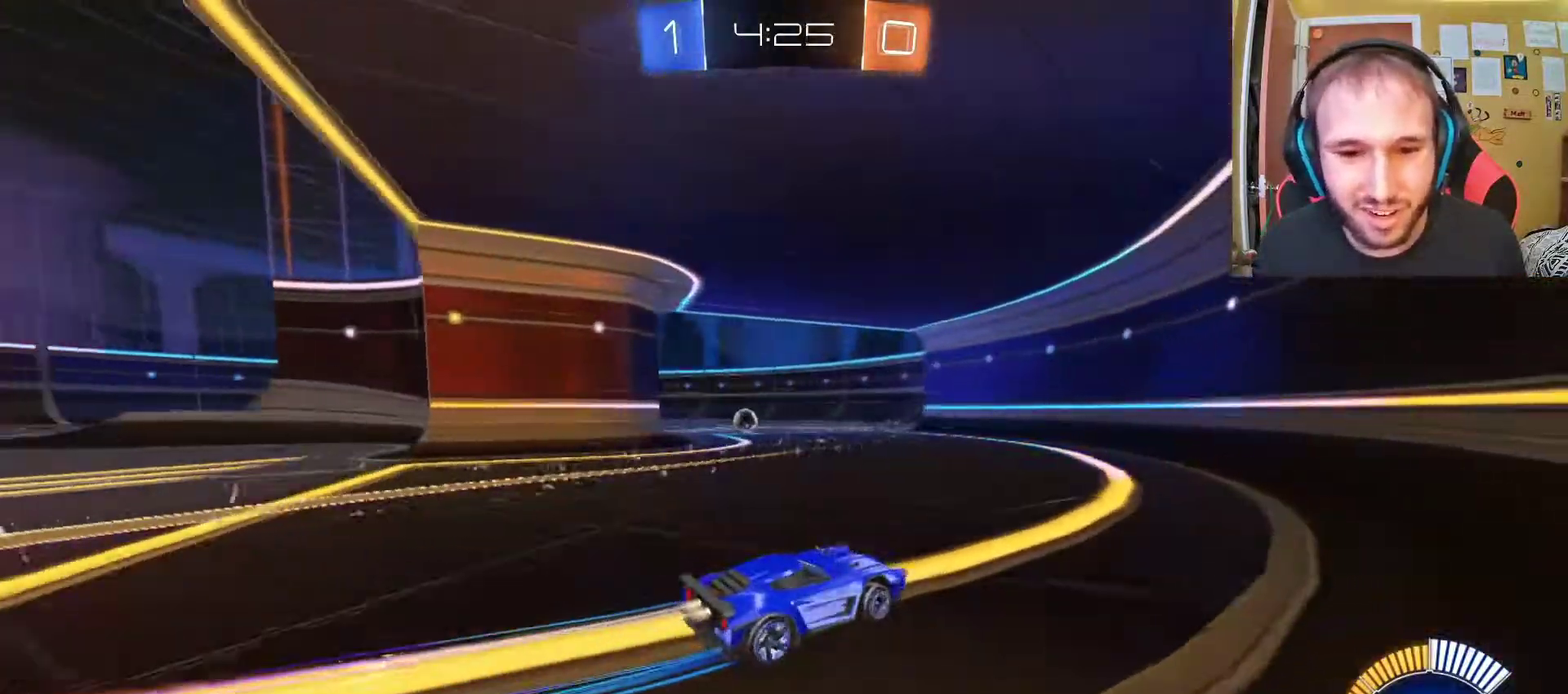
{"buttons": ["R2"], "left_stick": "center", "right_stick": "center", "events": [[467, "left_stick", "center"]]}
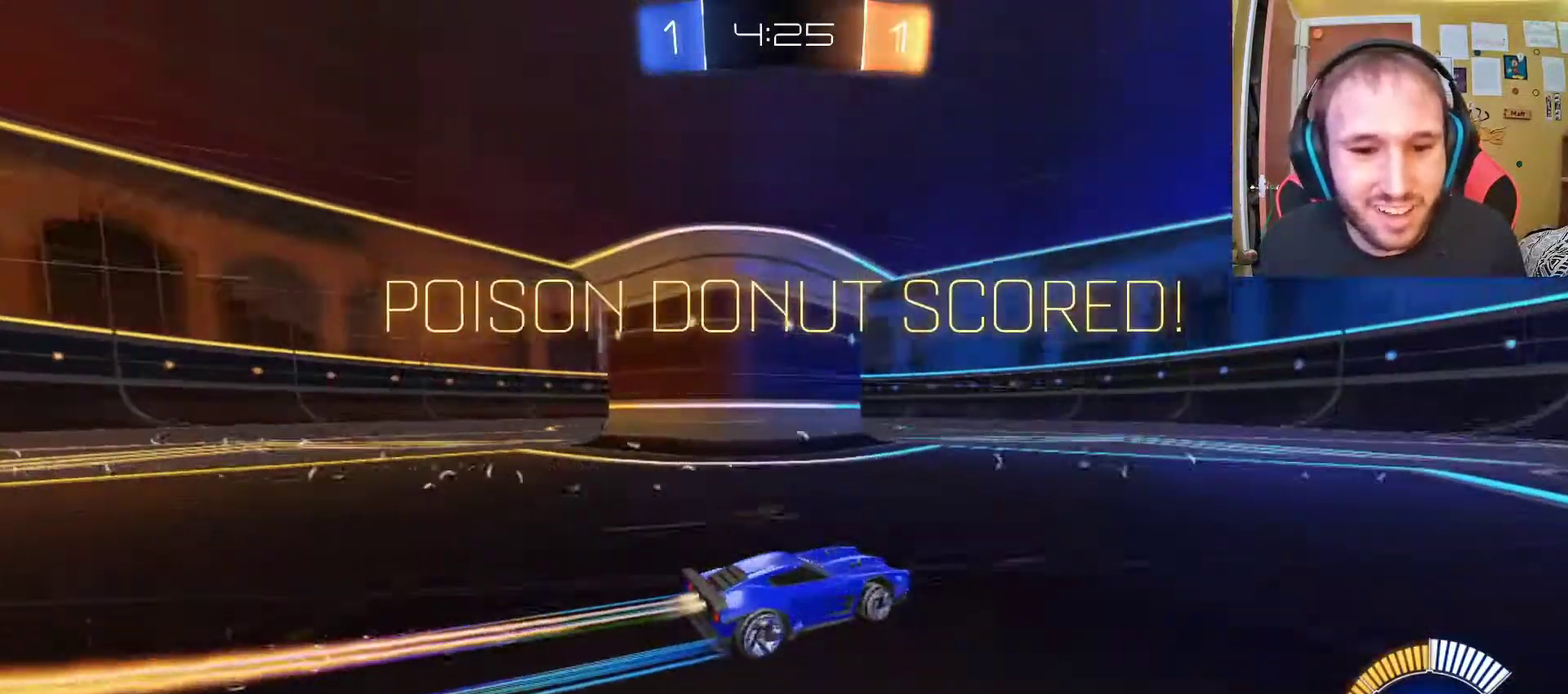
{"buttons": ["R2"], "left_stick": "center", "right_stick": "center", "events": [[250, "left_stick", "left"], [467, "left_stick", "center"]]}
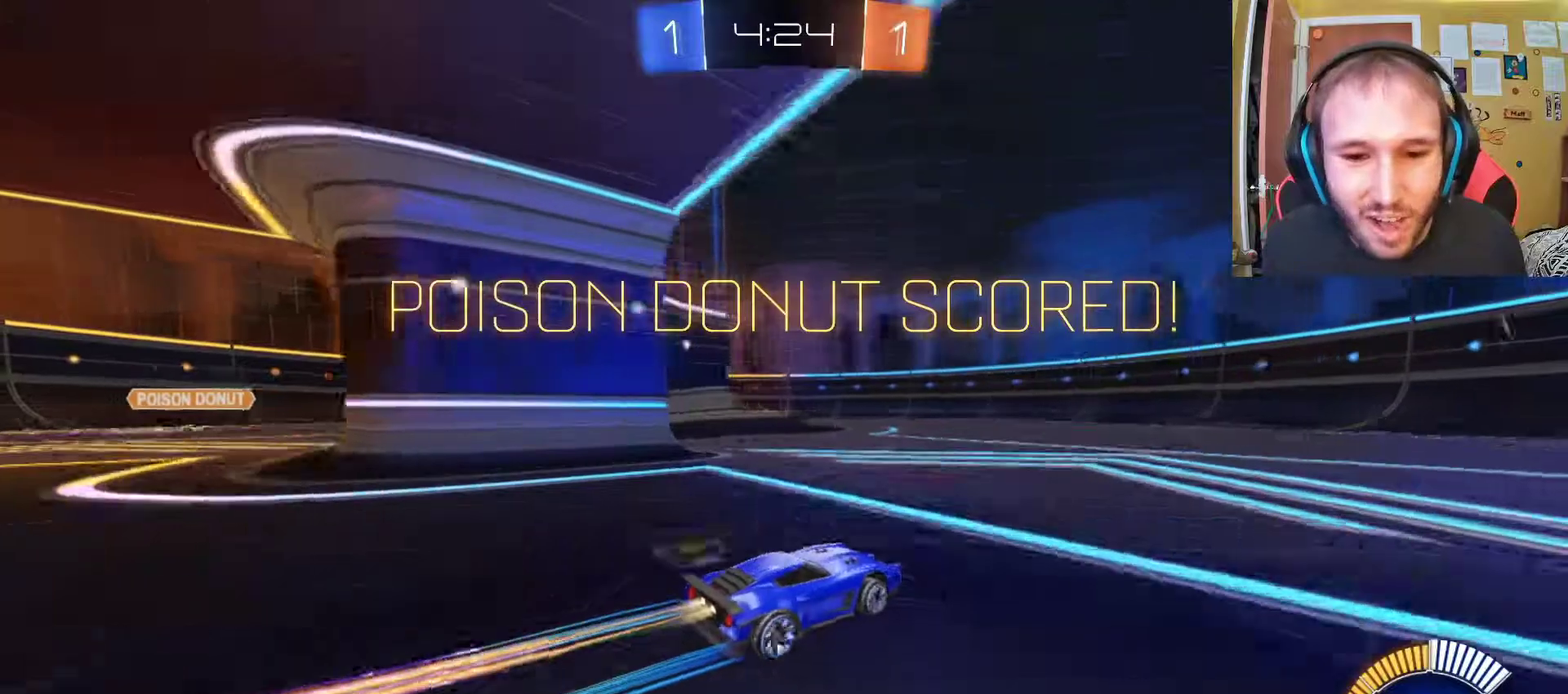
{"buttons": ["R2"], "left_stick": "center", "right_stick": "center", "events": [[183, "left_stick", "left"], [350, "left_stick", "center"]]}